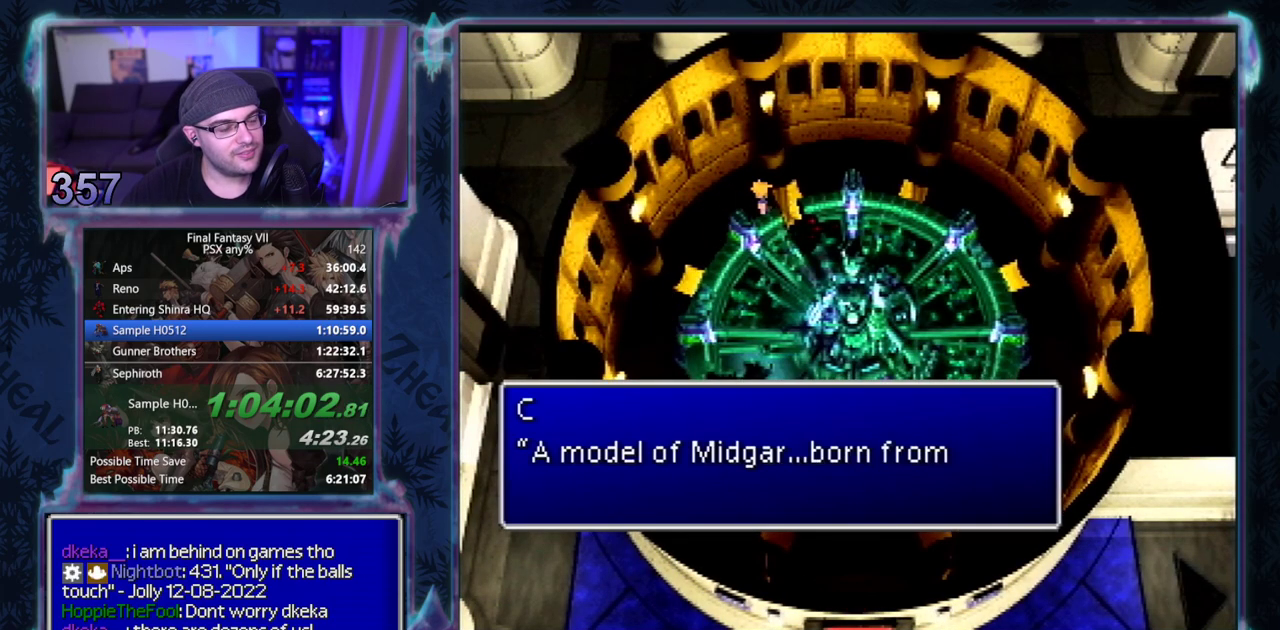
Gameplay with a controller (PlayStation layout); each line is a JSON object with the inputs held at the frame after it. "events" lists button and stick changes between this image and that frame as [ms after this image, input, new state], when the widget could be followed in between. Not read: L3 R3 right_stick.
{"buttons": ["CROSS"], "left_stick": "center"}
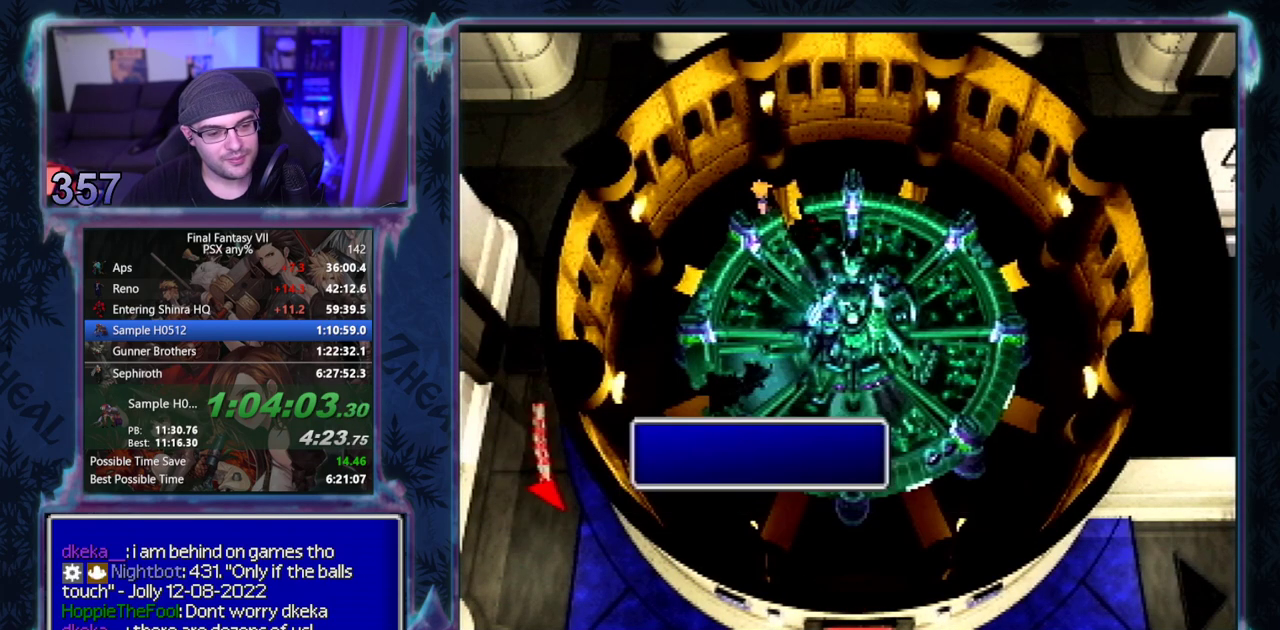
{"buttons": ["CROSS"], "left_stick": "center", "events": []}
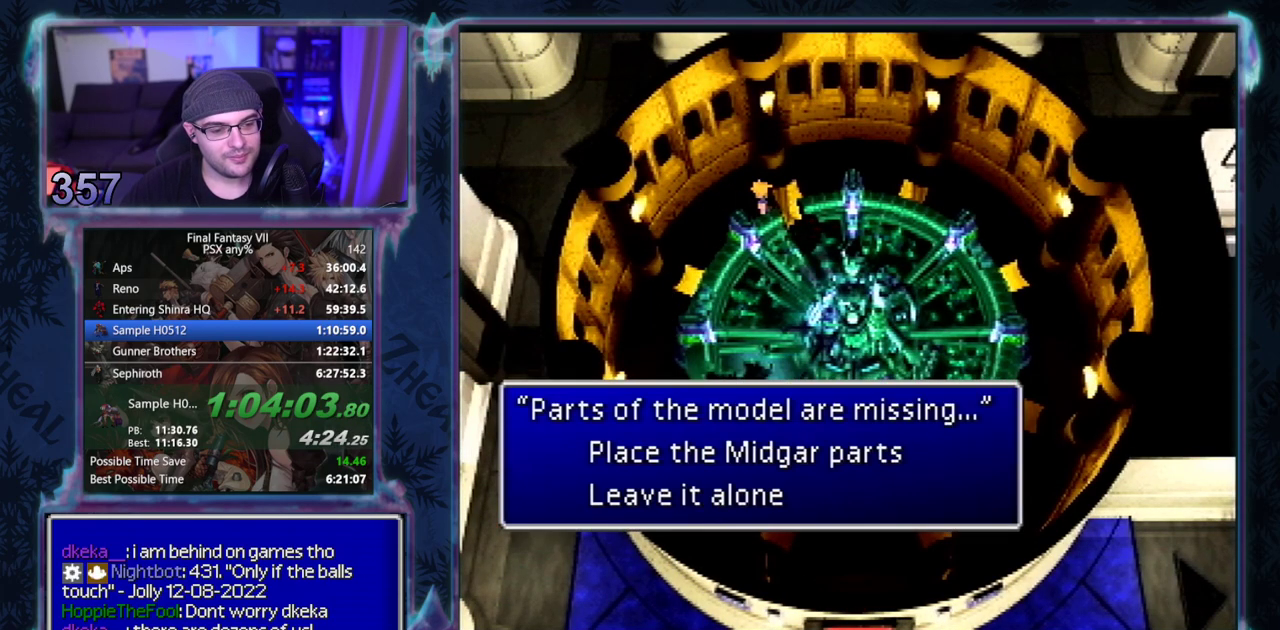
{"buttons": ["CROSS"], "left_stick": "center", "events": []}
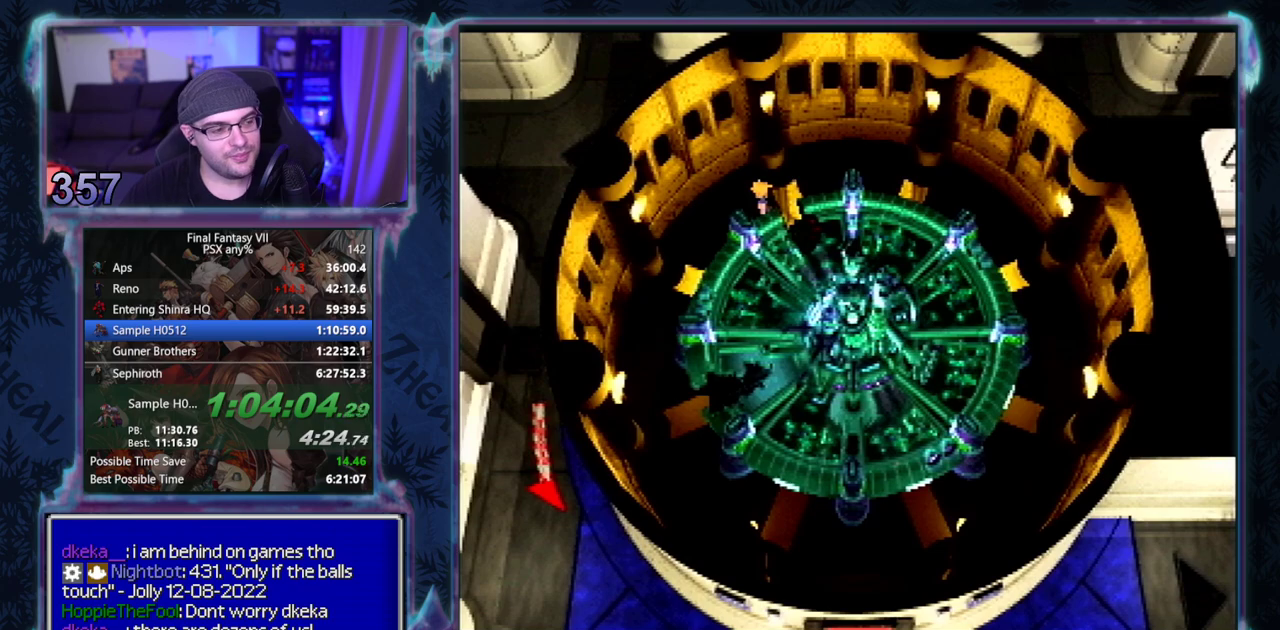
{"buttons": ["CROSS", "DPAD_DOWN", "DPAD_LEFT"], "left_stick": "center", "events": [[17, "DPAD_LEFT", "down"], [50, "DPAD_DOWN", "down"]]}
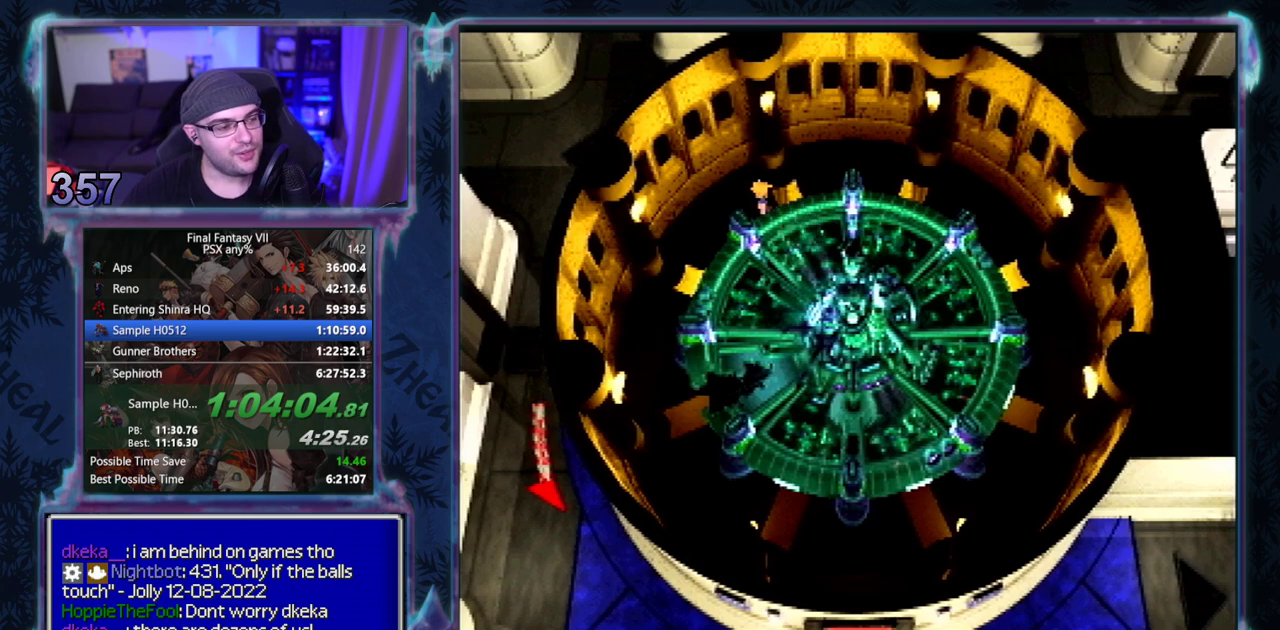
{"buttons": ["CROSS", "CIRCLE", "DPAD_DOWN", "DPAD_LEFT"], "left_stick": "center"}
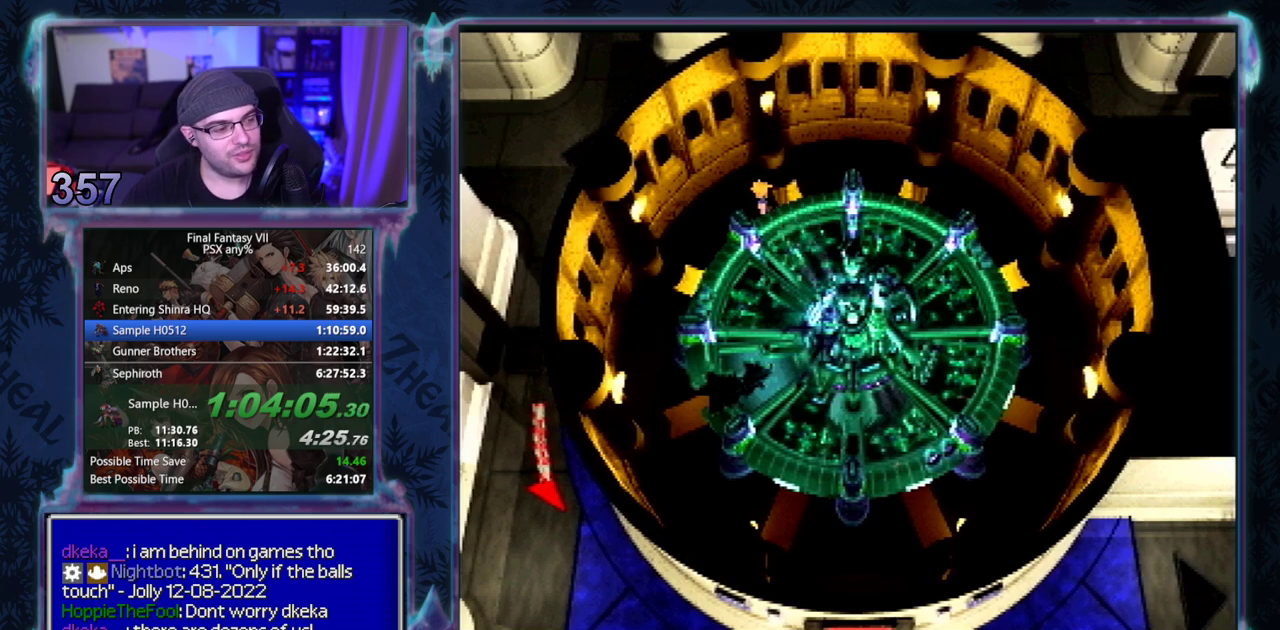
{"buttons": ["CROSS", "CIRCLE", "DPAD_DOWN", "DPAD_LEFT"], "left_stick": "center", "events": []}
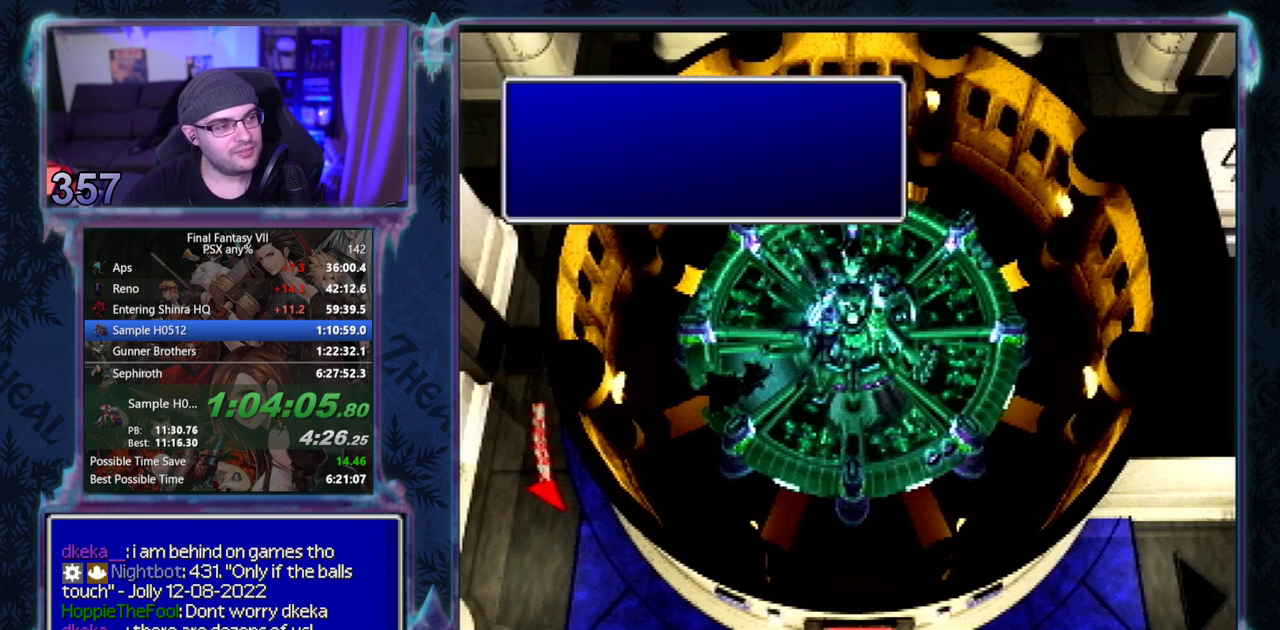
{"buttons": ["CROSS", "DPAD_DOWN", "DPAD_LEFT"], "left_stick": "center"}
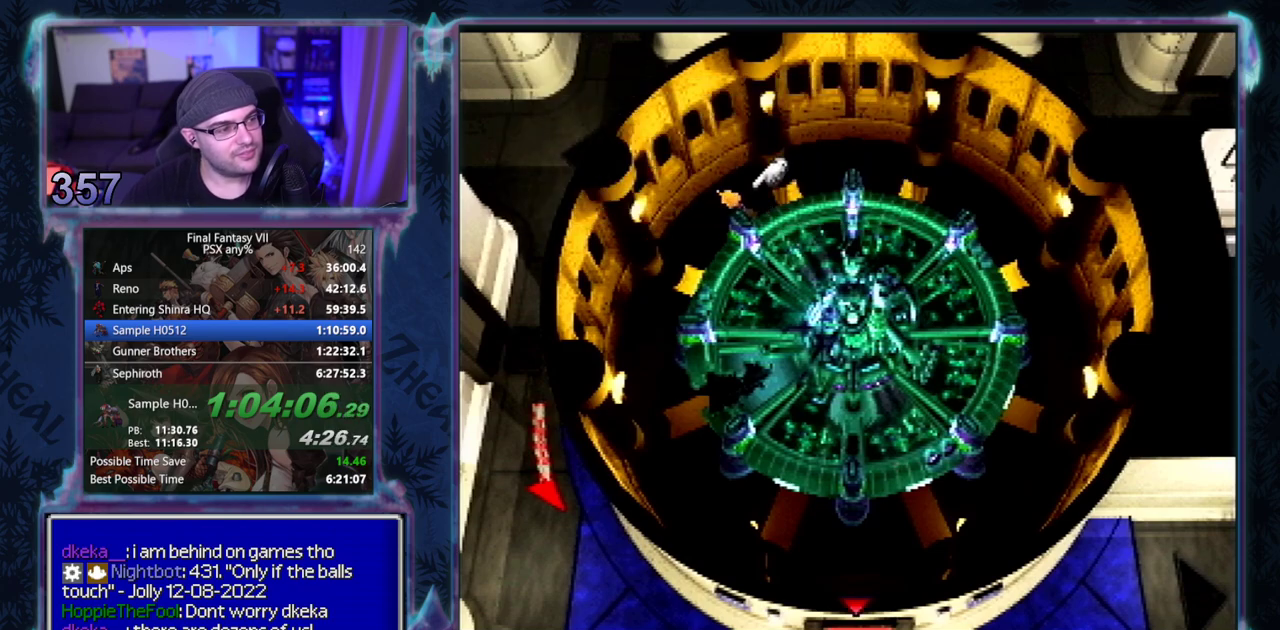
{"buttons": ["CROSS", "DPAD_DOWN"], "left_stick": "center", "events": [[83, "DPAD_LEFT", "up"]]}
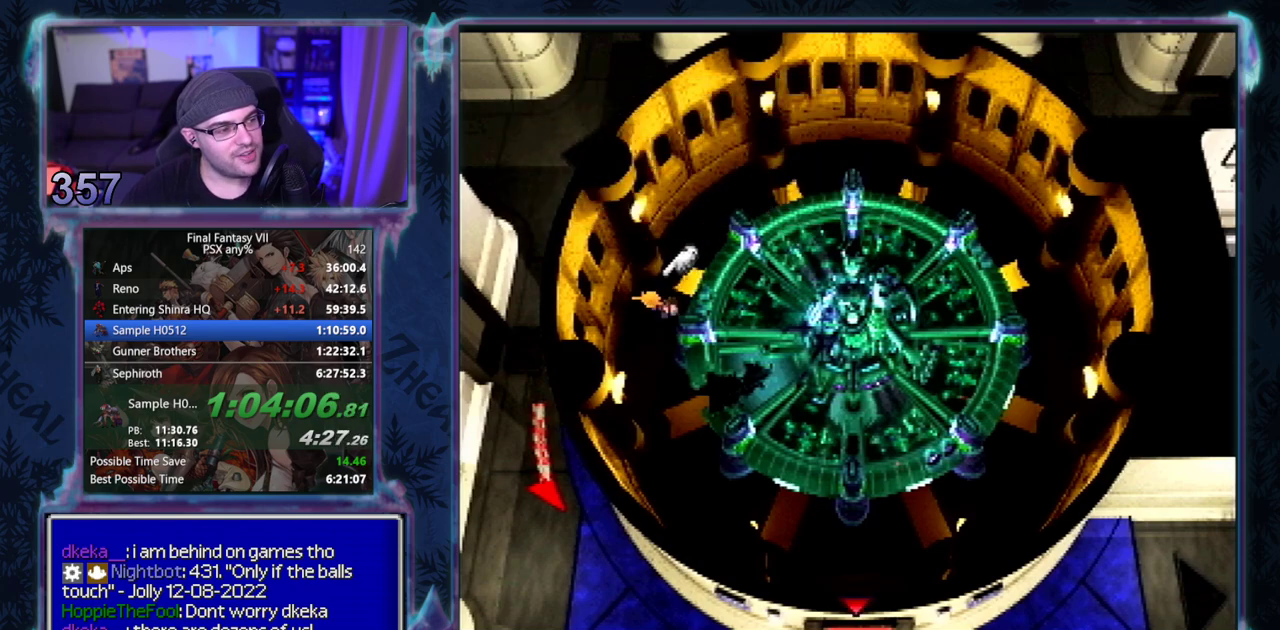
{"buttons": ["CROSS", "DPAD_DOWN", "DPAD_RIGHT"], "left_stick": "center", "events": [[133, "DPAD_RIGHT", "down"]]}
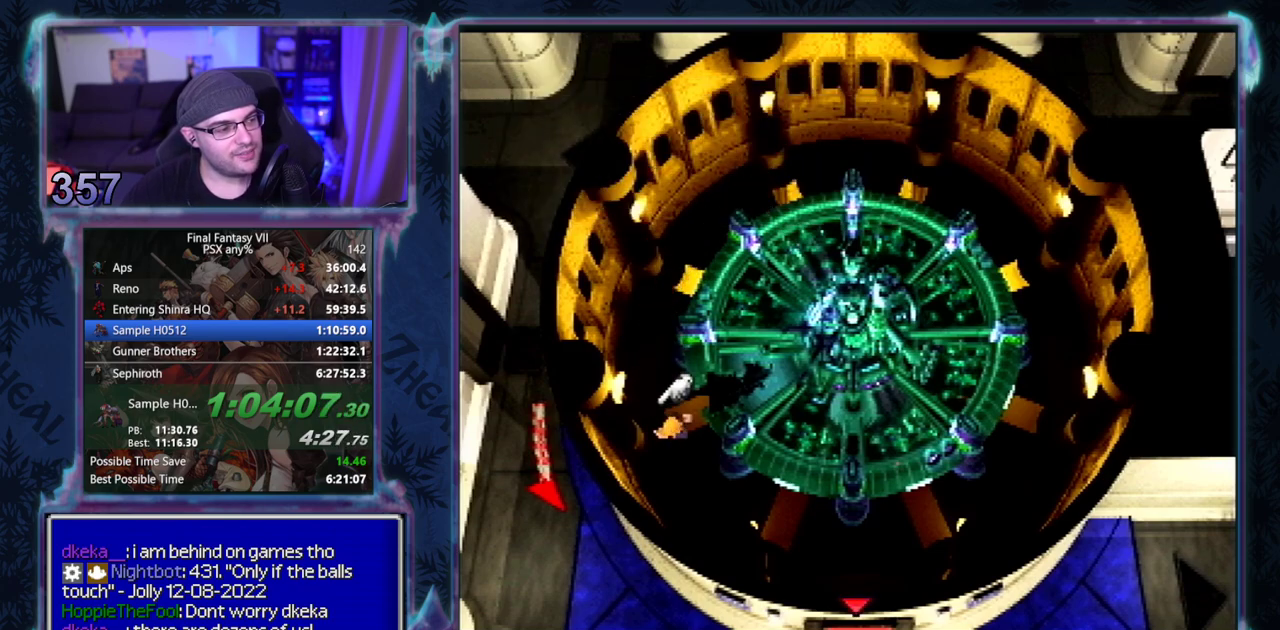
{"buttons": ["CROSS", "DPAD_DOWN", "DPAD_RIGHT"], "left_stick": "center", "events": []}
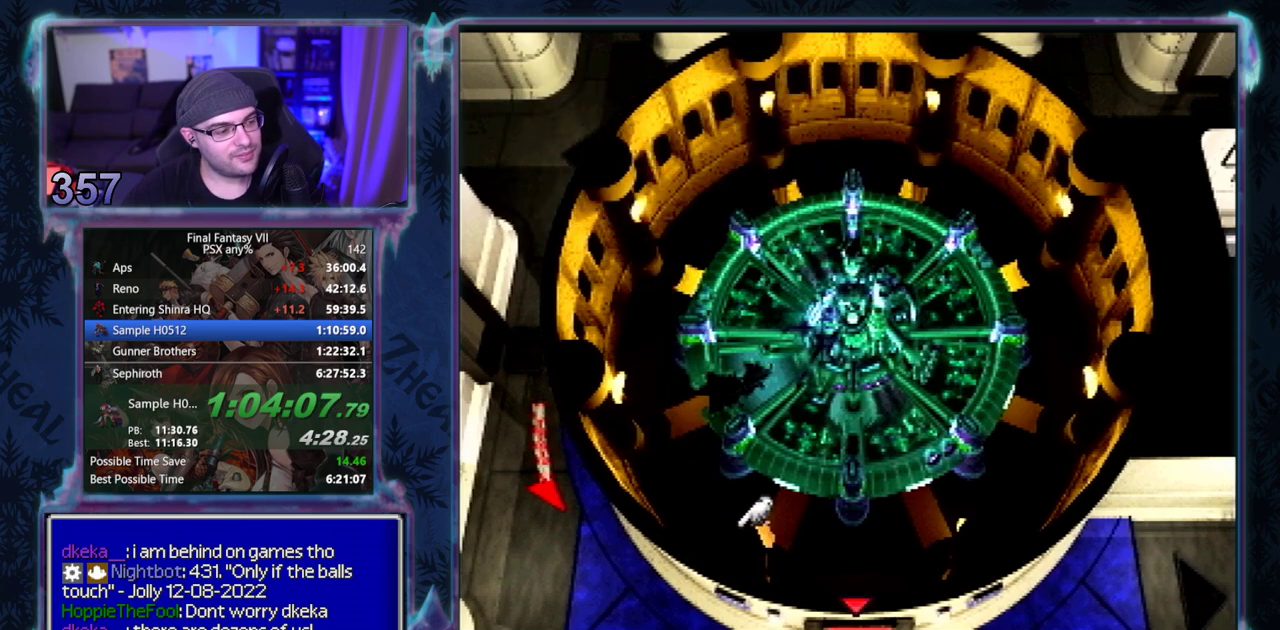
{"buttons": ["CROSS", "DPAD_DOWN"], "left_stick": "center", "events": [[300, "DPAD_RIGHT", "up"]]}
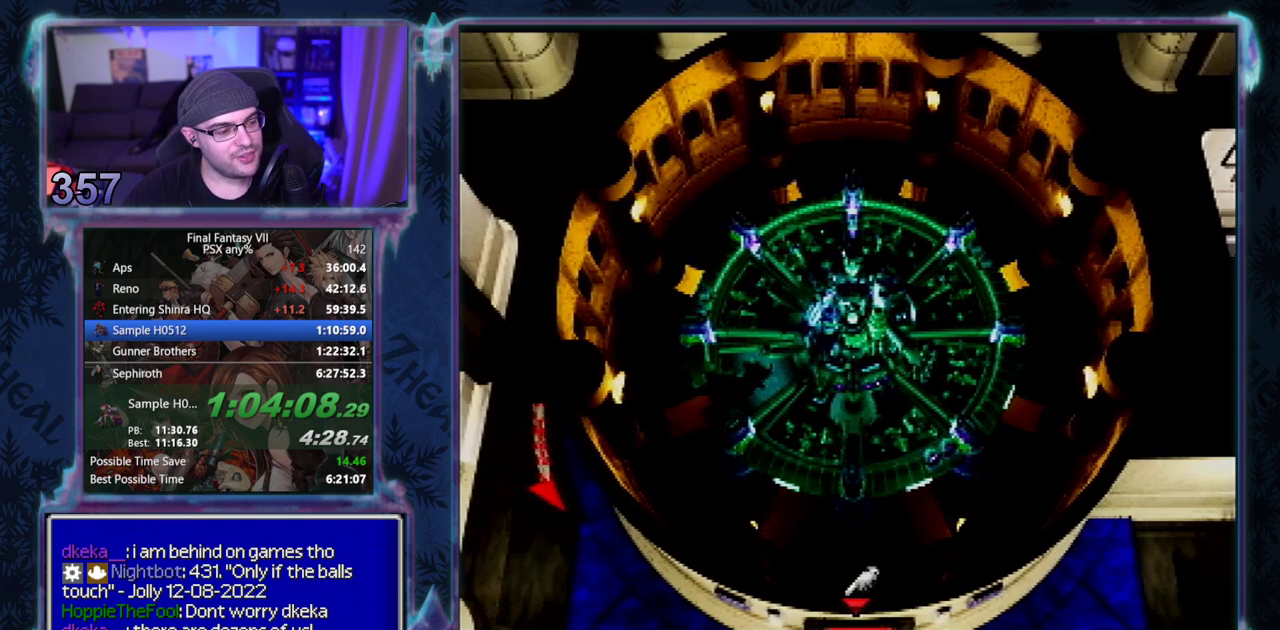
{"buttons": ["CROSS", "DPAD_RIGHT"], "left_stick": "center", "events": [[117, "DPAD_DOWN", "up"], [250, "DPAD_RIGHT", "down"]]}
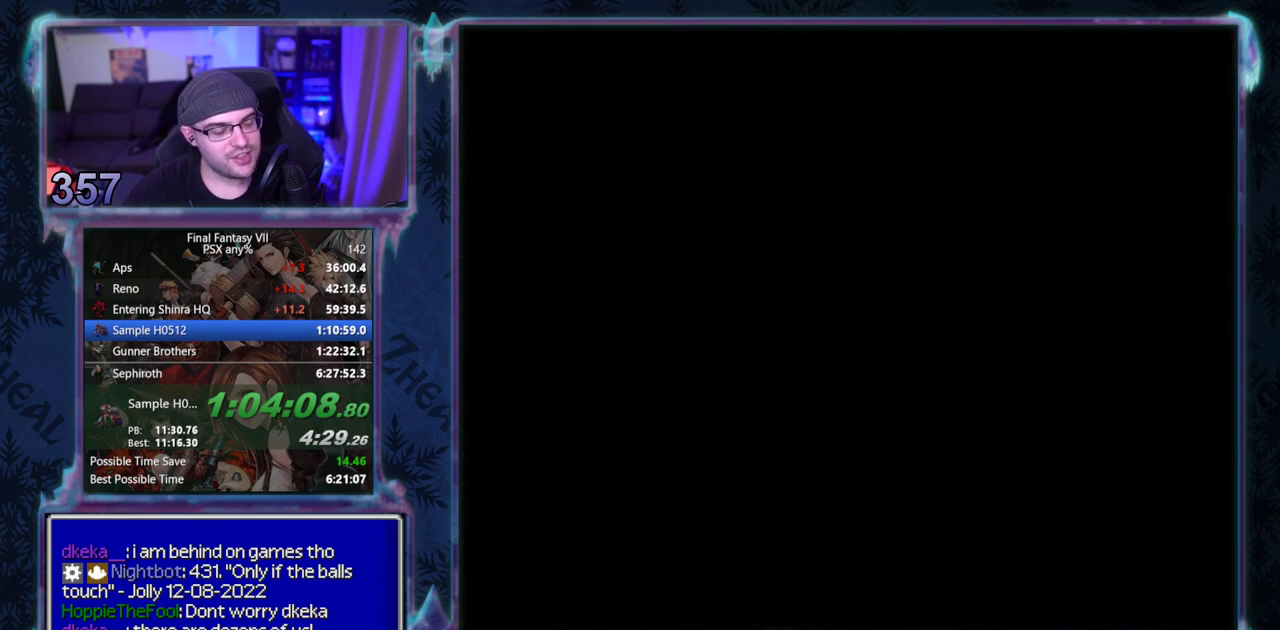
{"buttons": ["CROSS", "DPAD_RIGHT"], "left_stick": "center", "events": []}
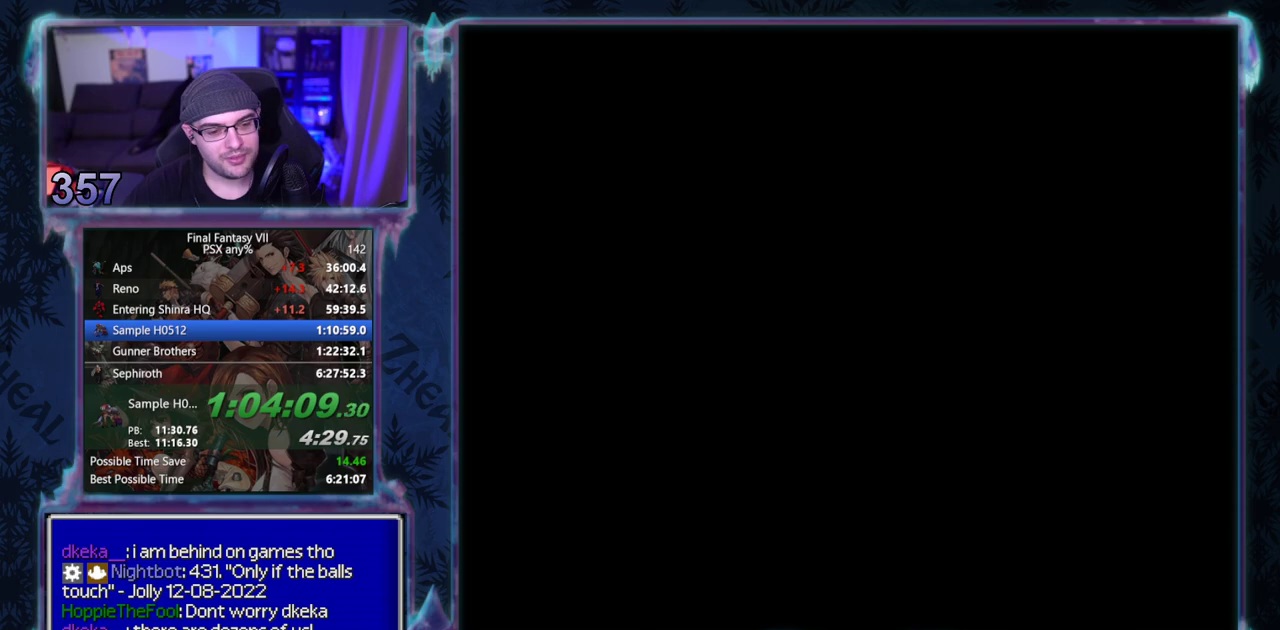
{"buttons": ["CROSS", "DPAD_RIGHT"], "left_stick": "center", "events": []}
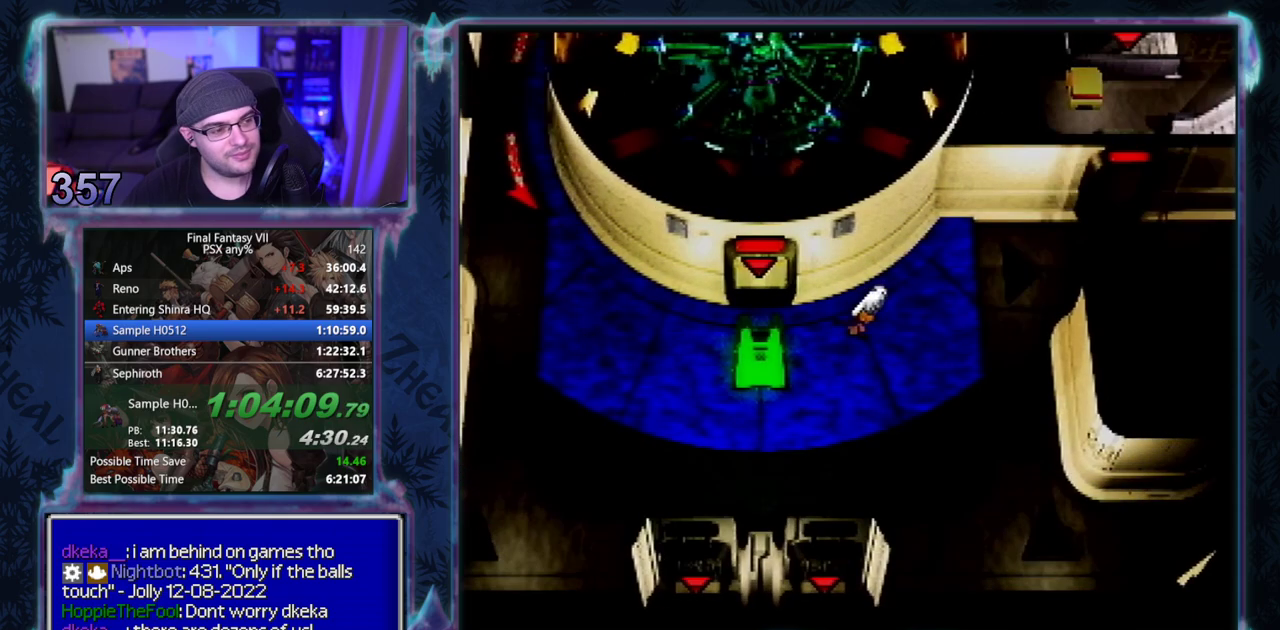
{"buttons": ["CROSS", "DPAD_UP", "DPAD_RIGHT"], "left_stick": "center", "events": [[150, "DPAD_UP", "down"]]}
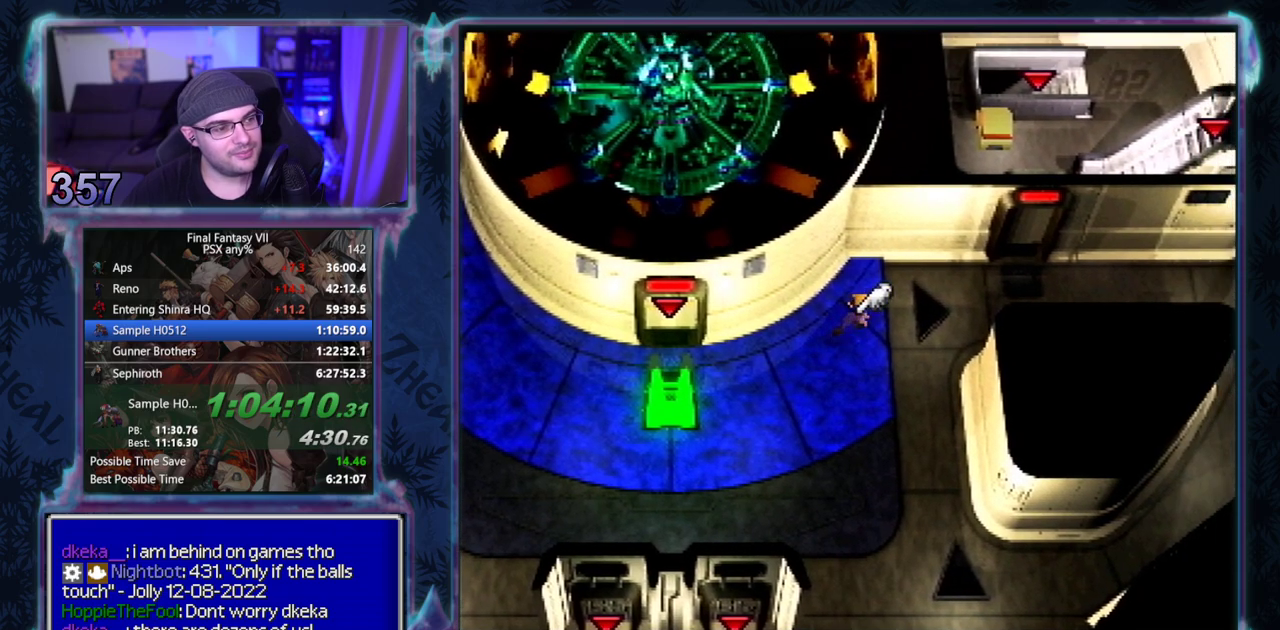
{"buttons": ["CROSS", "DPAD_RIGHT"], "left_stick": "center", "events": [[133, "DPAD_UP", "up"]]}
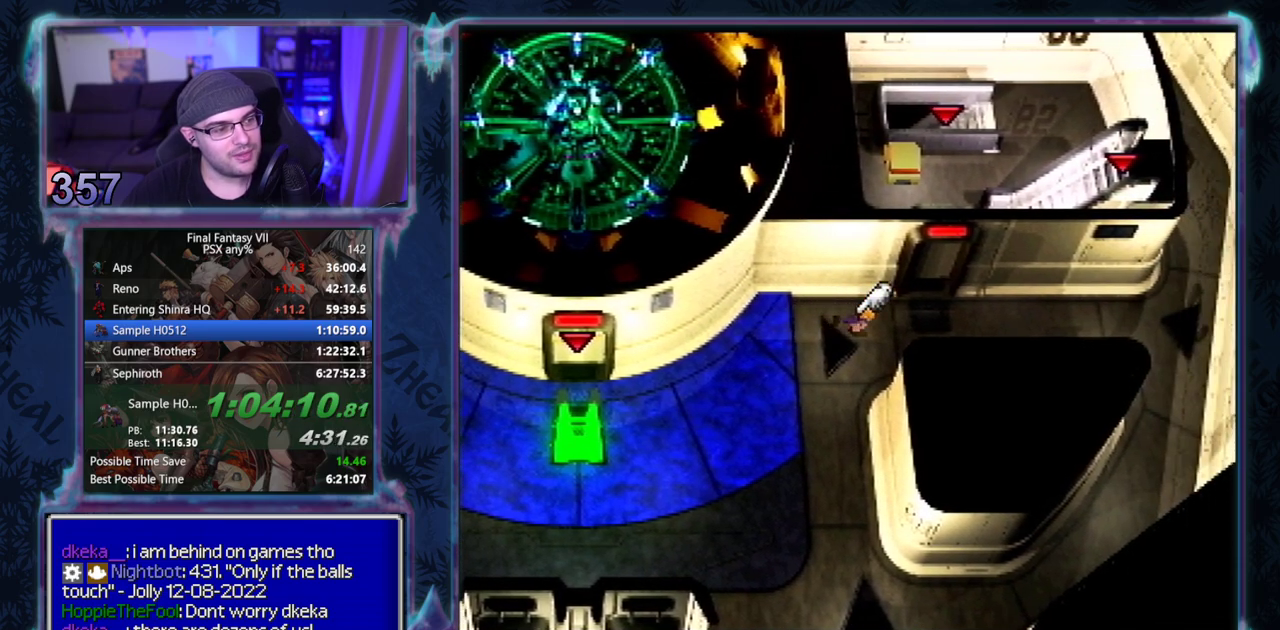
{"buttons": ["CROSS", "DPAD_UP"], "left_stick": "center", "events": [[17, "DPAD_UP", "down"], [267, "DPAD_RIGHT", "up"]]}
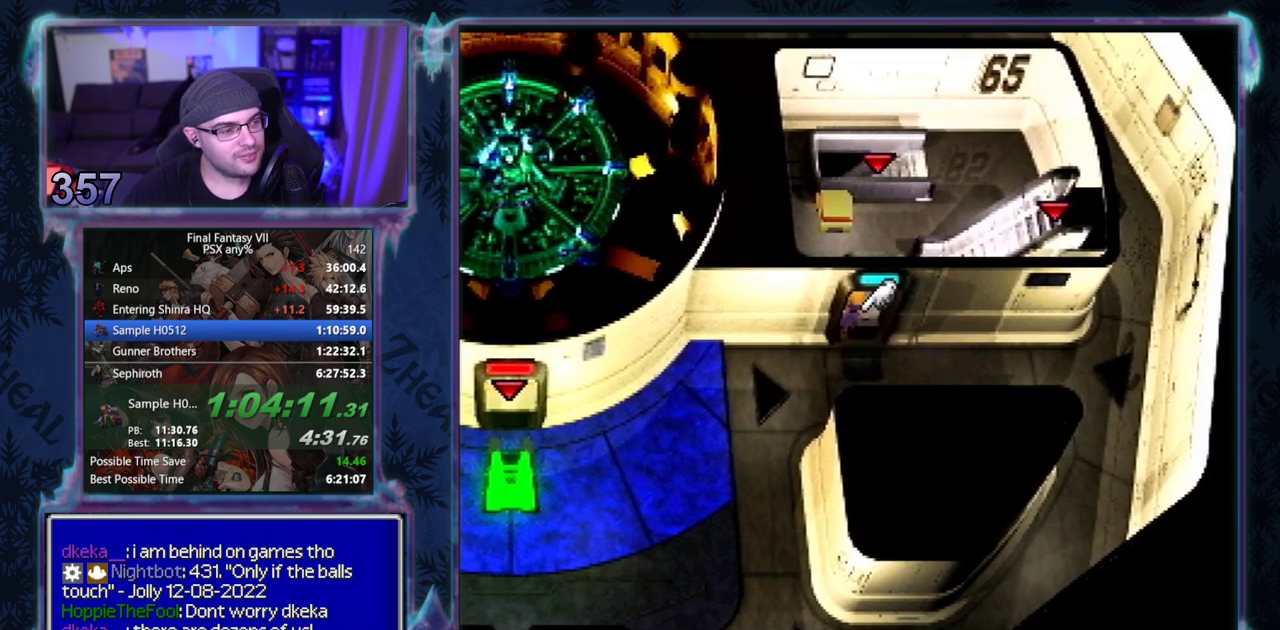
{"buttons": ["CROSS"], "left_stick": "center", "events": [[300, "DPAD_UP", "up"]]}
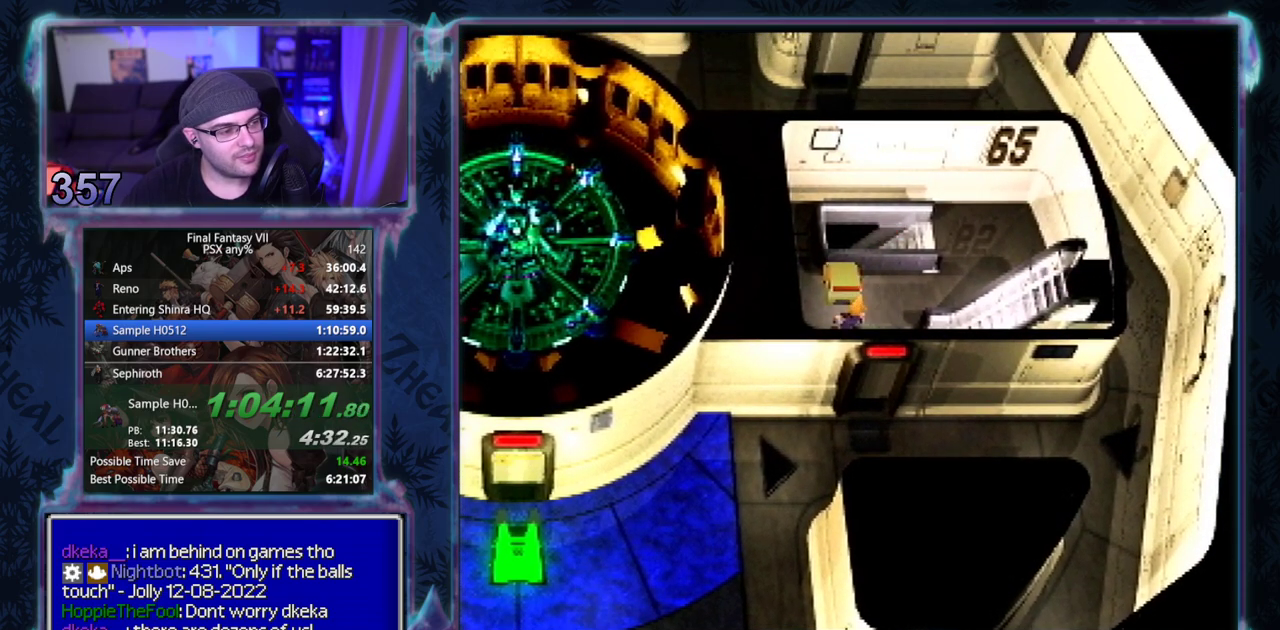
{"buttons": ["CROSS", "CIRCLE"], "left_stick": "center"}
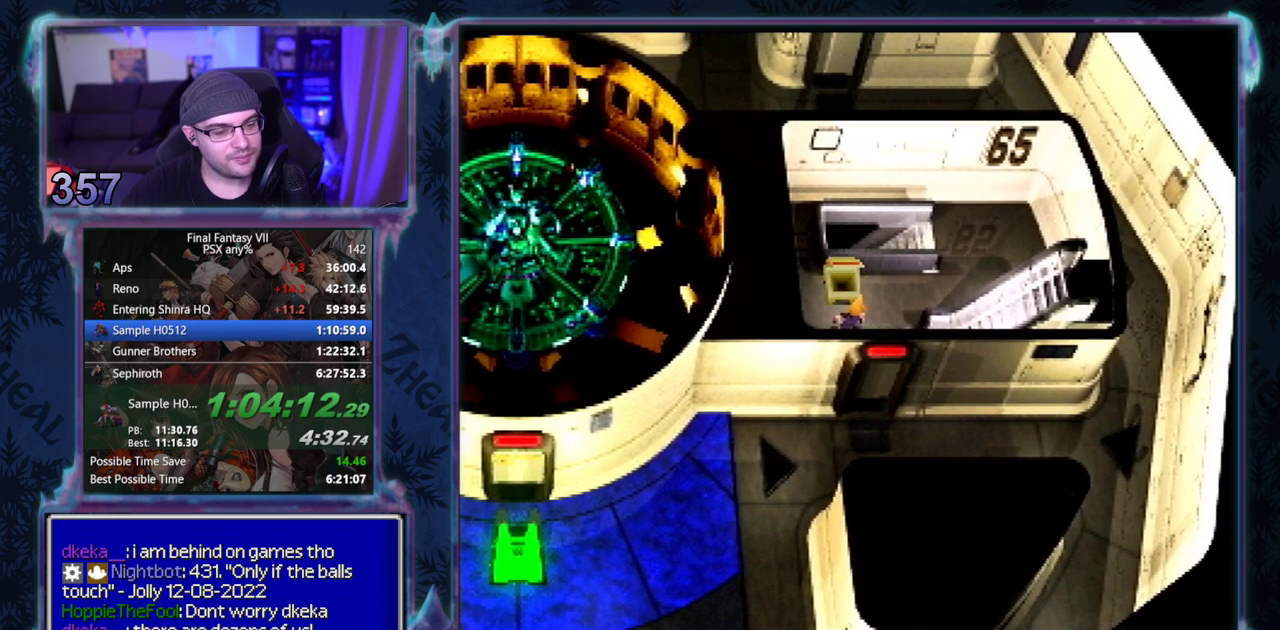
{"buttons": ["CROSS", "CIRCLE", "DPAD_RIGHT"], "left_stick": "center", "events": [[33, "DPAD_RIGHT", "down"]]}
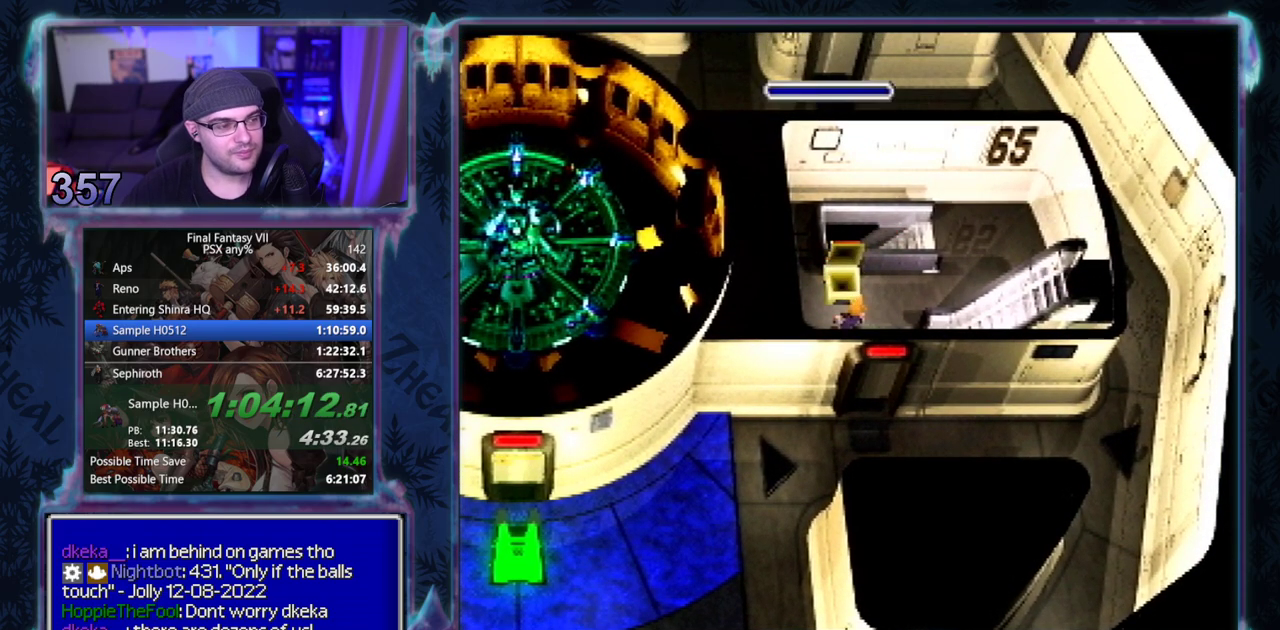
{"buttons": ["CROSS", "DPAD_RIGHT"], "left_stick": "center"}
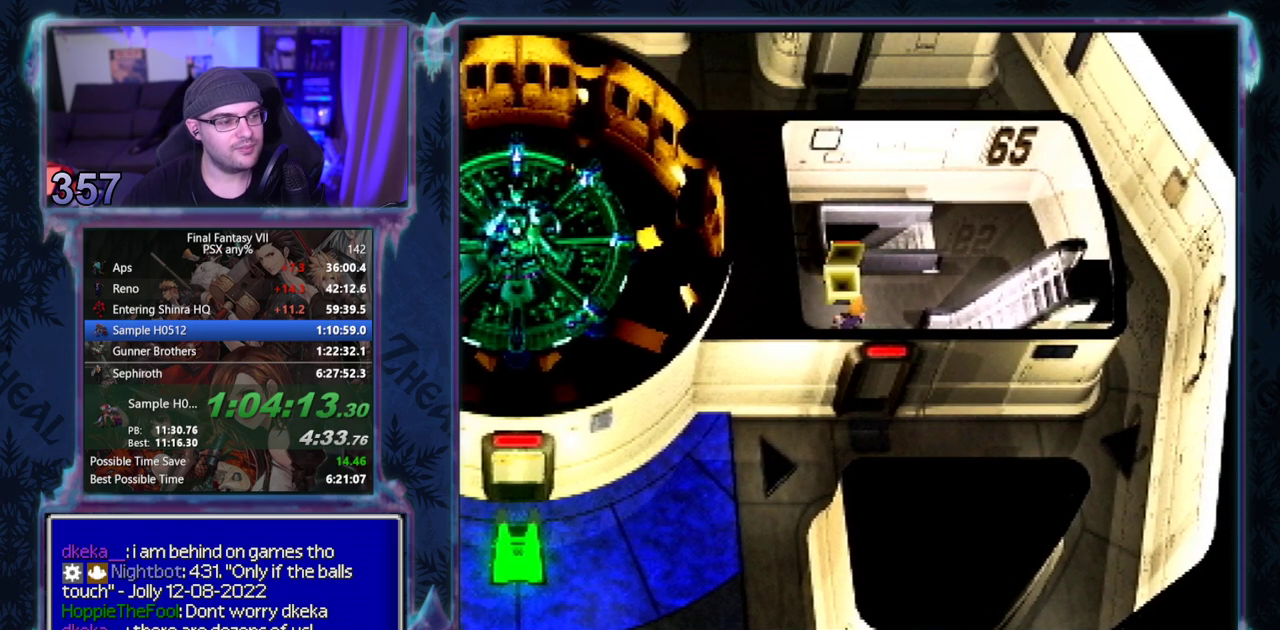
{"buttons": ["CROSS", "DPAD_RIGHT"], "left_stick": "center", "events": [[33, "DPAD_DOWN", "down"], [167, "DPAD_DOWN", "up"]]}
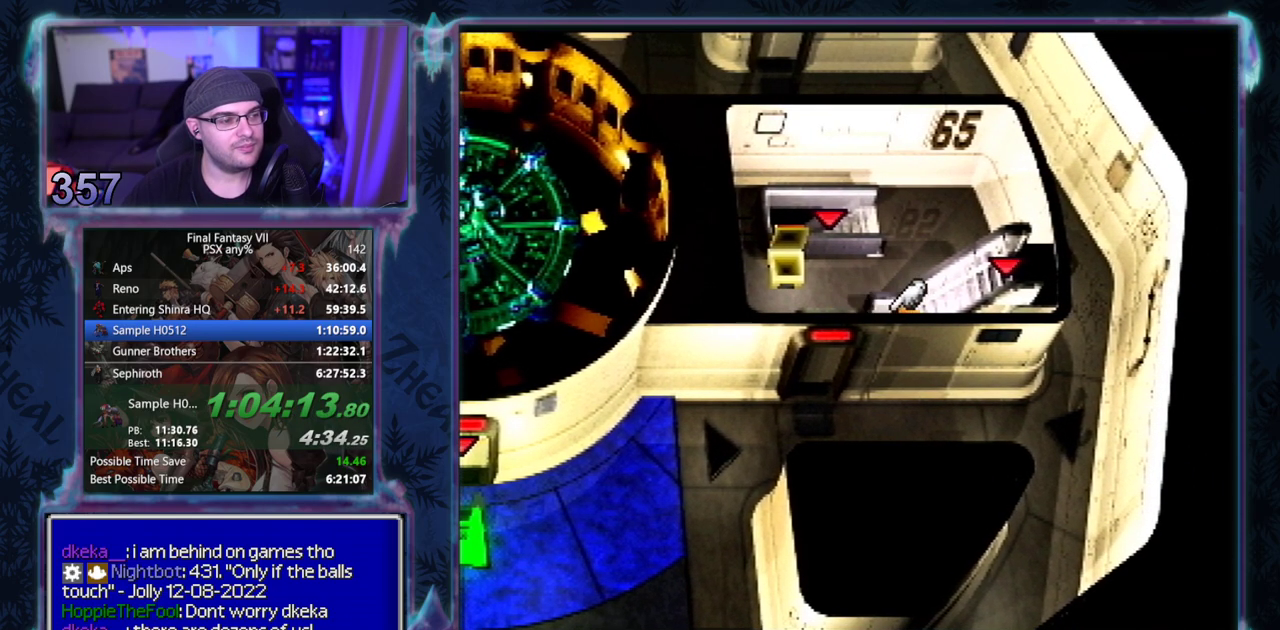
{"buttons": ["CROSS", "DPAD_RIGHT"], "left_stick": "center", "events": []}
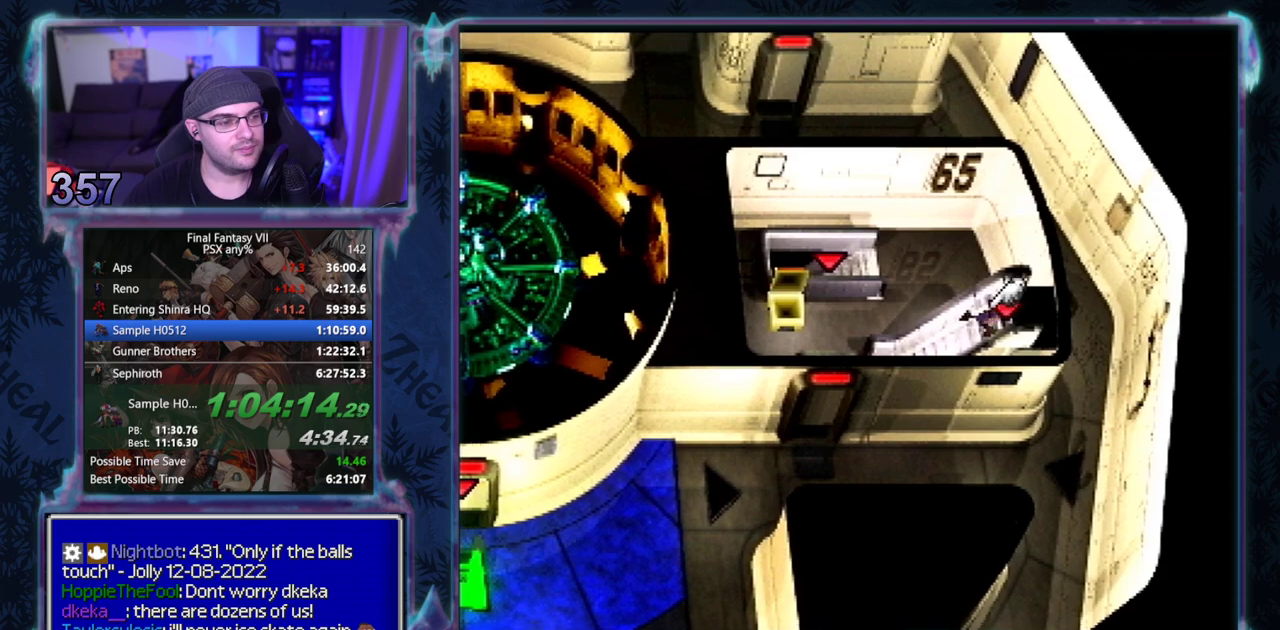
{"buttons": ["CROSS", "DPAD_RIGHT"], "left_stick": "center", "events": [[317, "CROSS", "up"], [483, "CROSS", "down"]]}
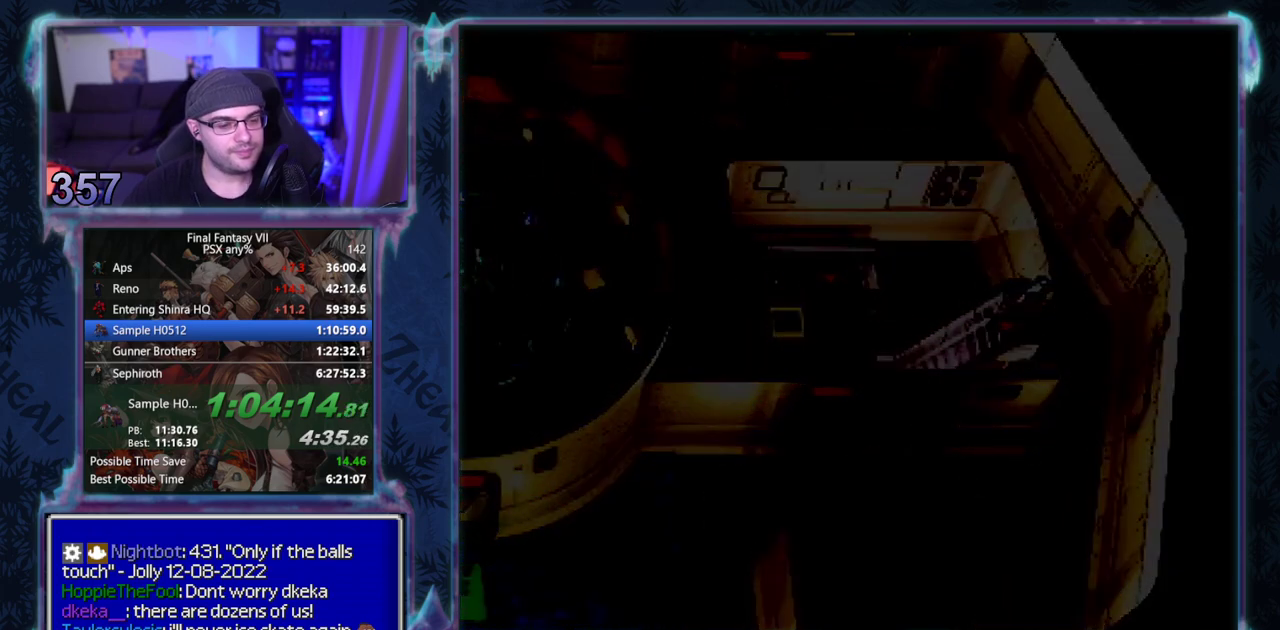
{"buttons": ["CROSS", "DPAD_RIGHT"], "left_stick": "center", "events": []}
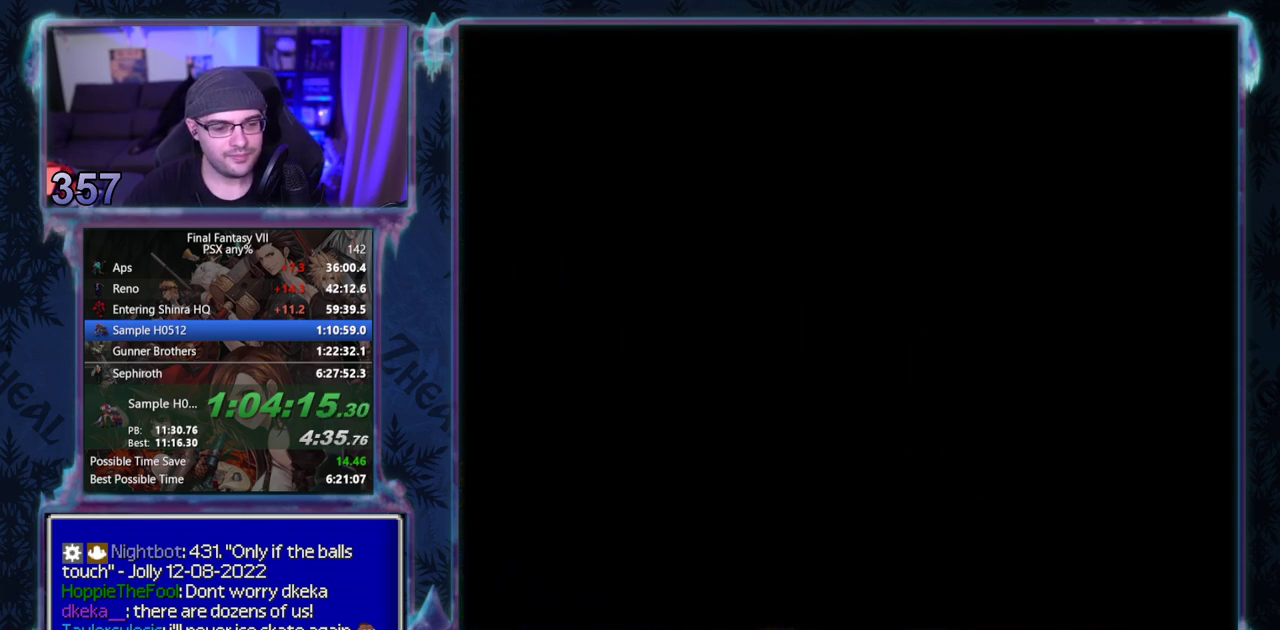
{"buttons": ["CROSS", "DPAD_RIGHT"], "left_stick": "center", "events": []}
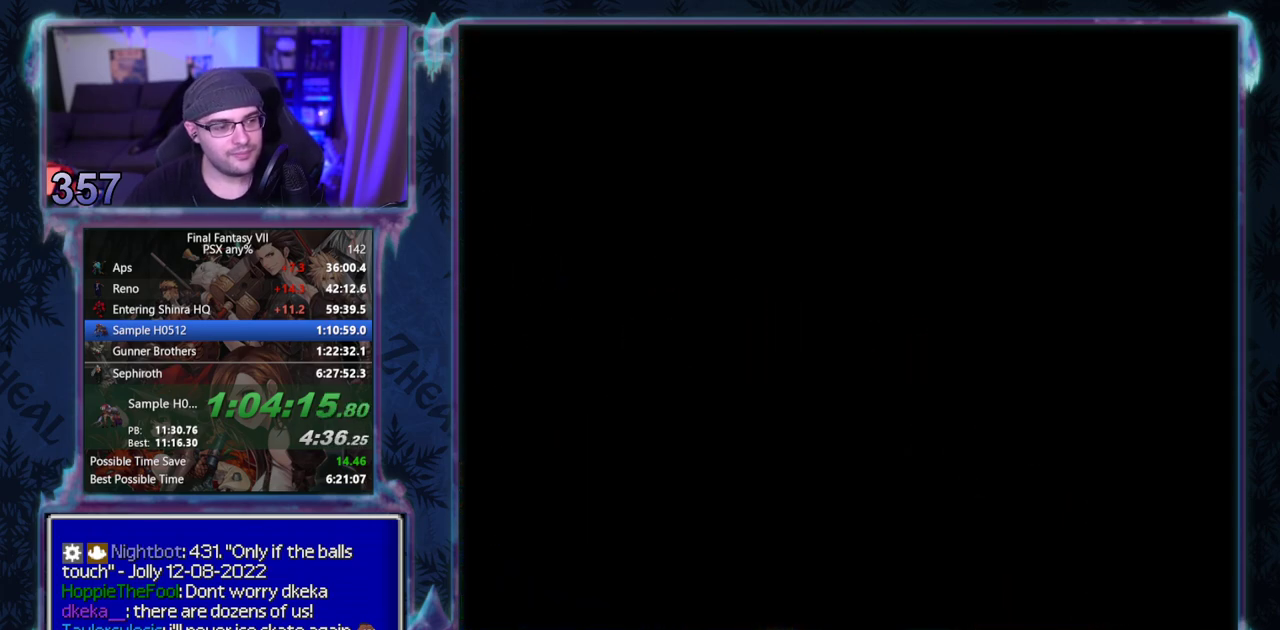
{"buttons": ["CROSS", "DPAD_RIGHT"], "left_stick": "center", "events": []}
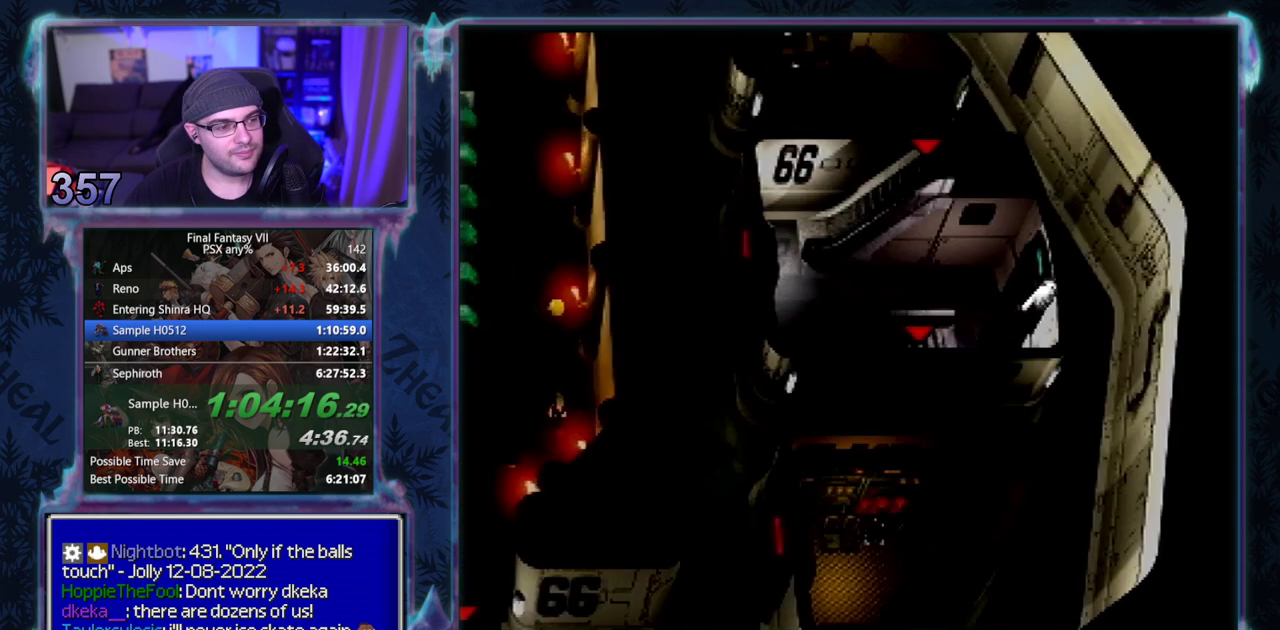
{"buttons": ["CROSS", "DPAD_DOWN", "DPAD_LEFT"], "left_stick": "center", "events": [[100, "DPAD_DOWN", "down"], [150, "DPAD_RIGHT", "up"], [383, "DPAD_LEFT", "down"]]}
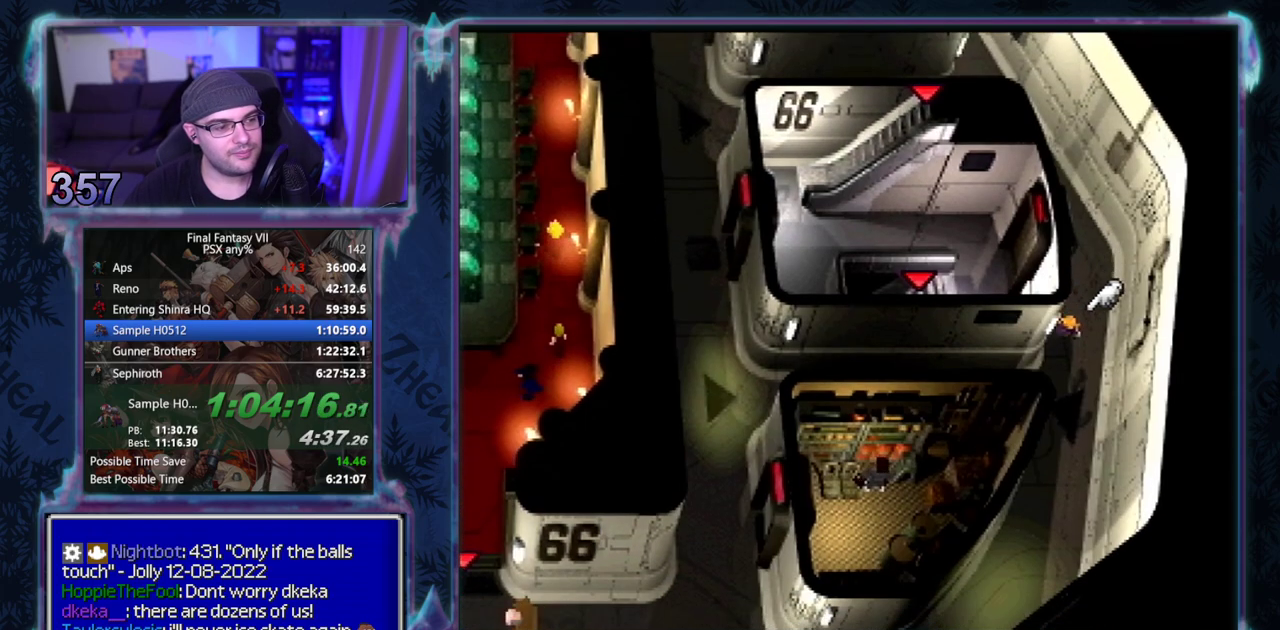
{"buttons": ["CROSS", "DPAD_LEFT"], "left_stick": "center", "events": [[317, "DPAD_DOWN", "up"]]}